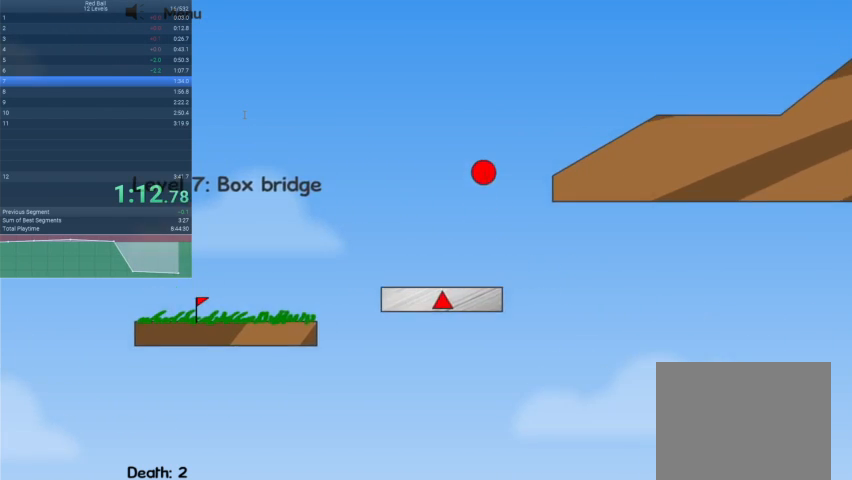
Gameplay with keyboard; each line is a JSON object with the keys held at the frame after it. "events" lists presses ("down") and releases ("up") of "down", "escape", "left", "r", "right" and "up" between this image and that frame as [ms after this image, input, new state], when the widget could be followed in between. No other keys are recorded. Mouse input is not recorded.
{"keys": ["right", "up"], "events": []}
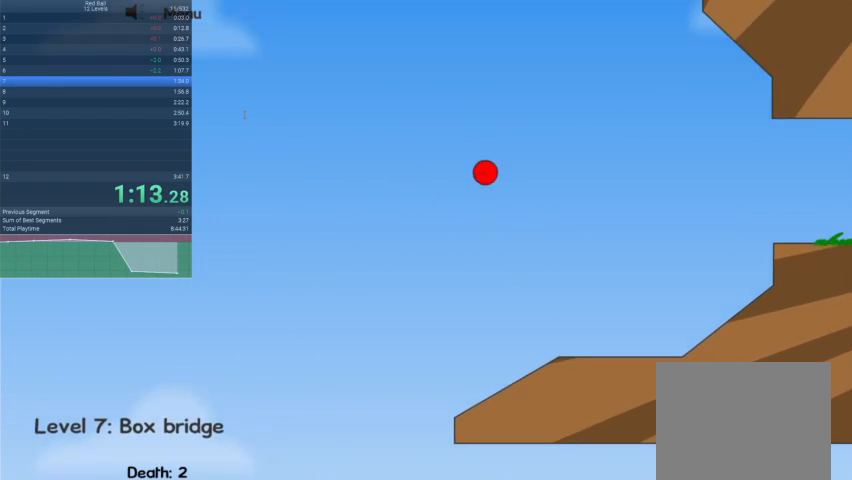
{"keys": ["right", "up"], "events": []}
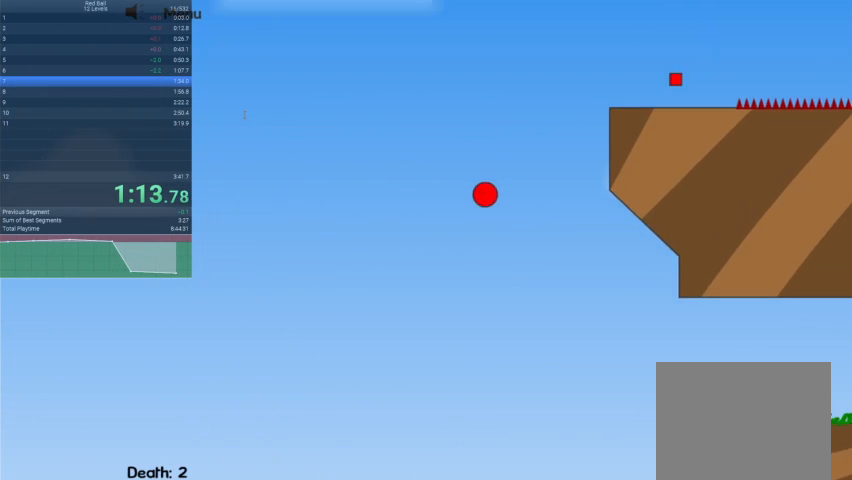
{"keys": ["right"], "events": [[433, "up", "up"]]}
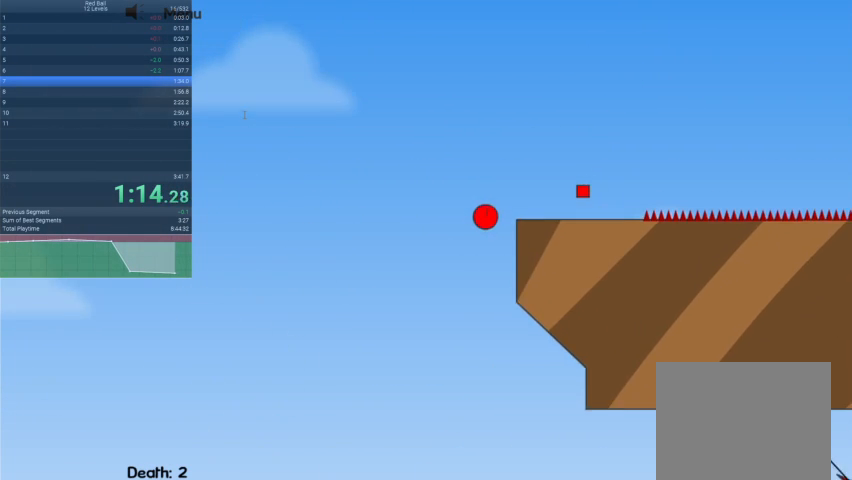
{"keys": ["right", "up"], "events": [[200, "up", "down"]]}
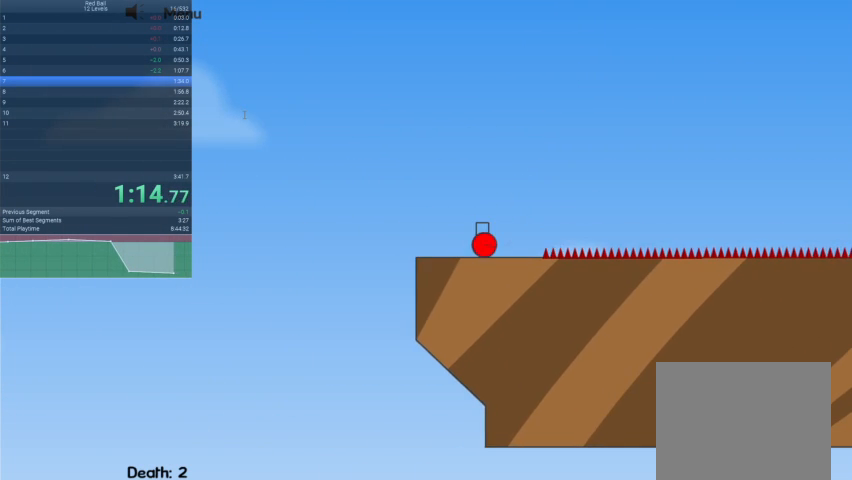
{"keys": ["right"], "events": [[267, "up", "up"]]}
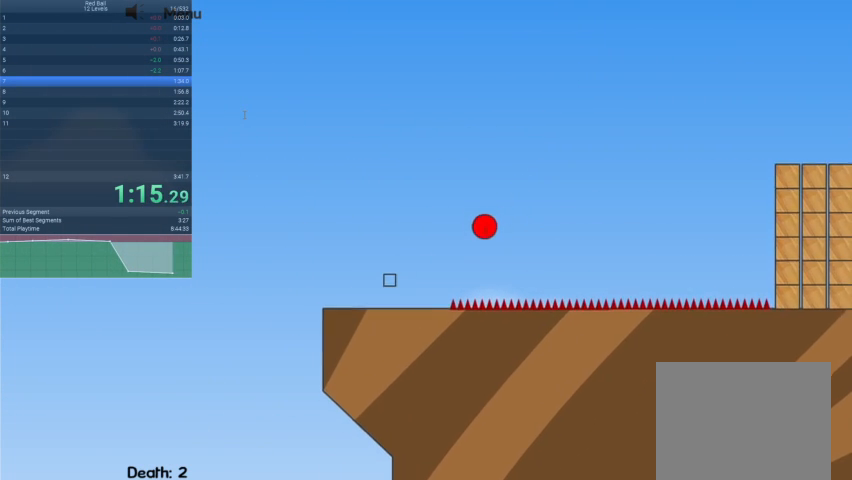
{"keys": ["right", "up"], "events": [[267, "up", "down"]]}
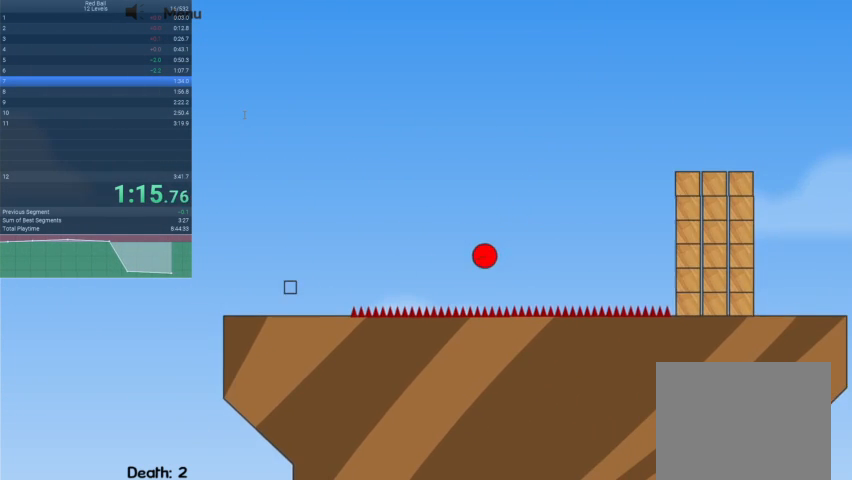
{"keys": ["right", "up"], "events": []}
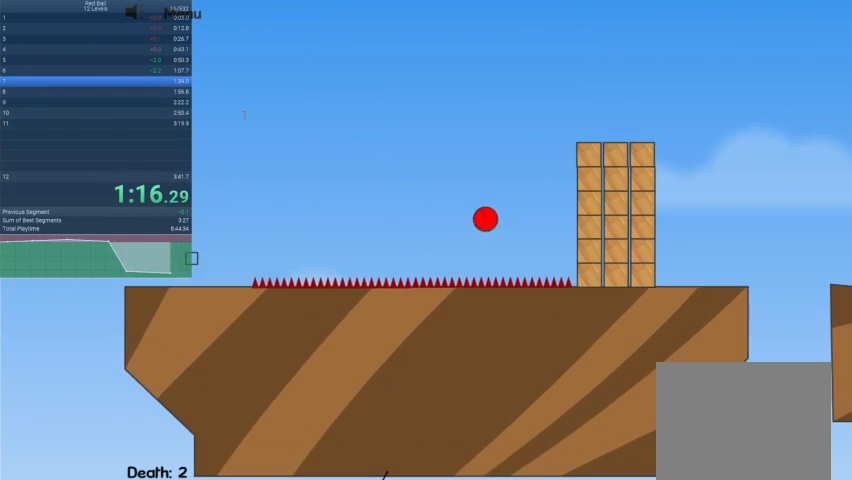
{"keys": ["right"], "events": [[400, "up", "up"]]}
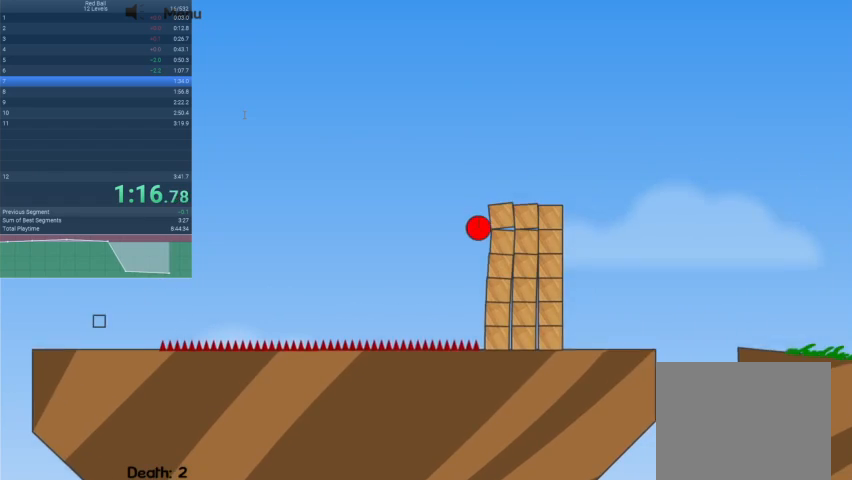
{"keys": ["right"], "events": []}
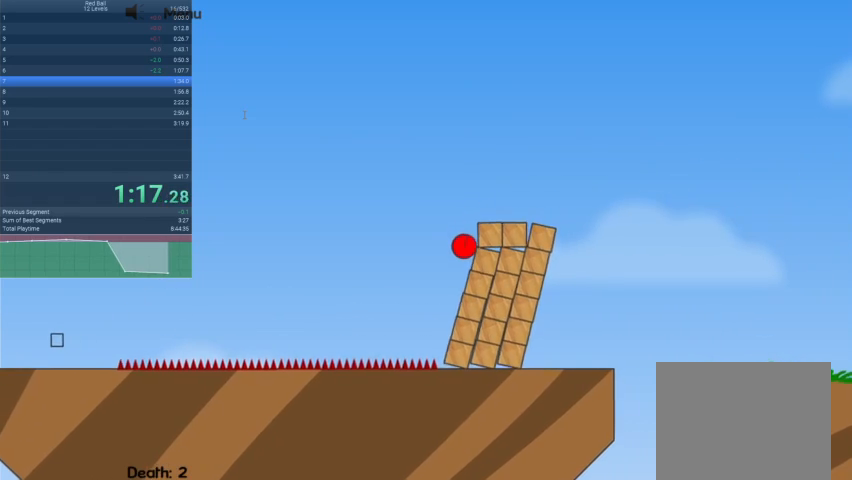
{"keys": ["right"], "events": []}
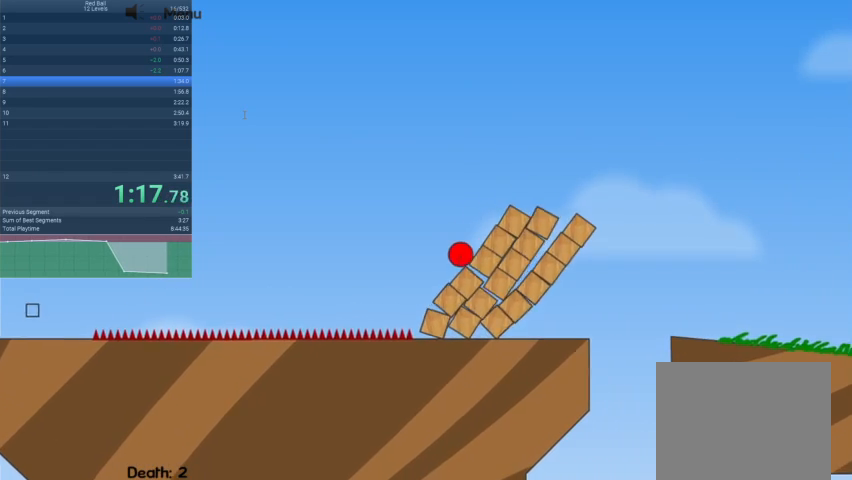
{"keys": ["right"], "events": []}
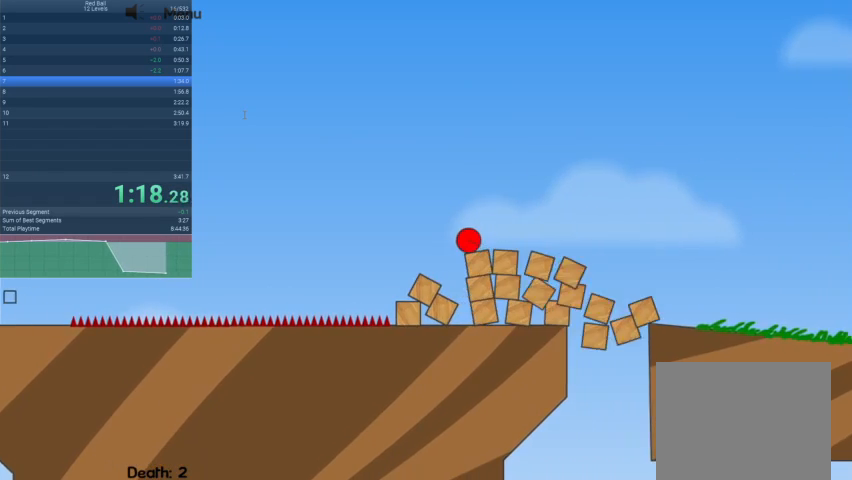
{"keys": ["right", "up"], "events": [[100, "up", "down"]]}
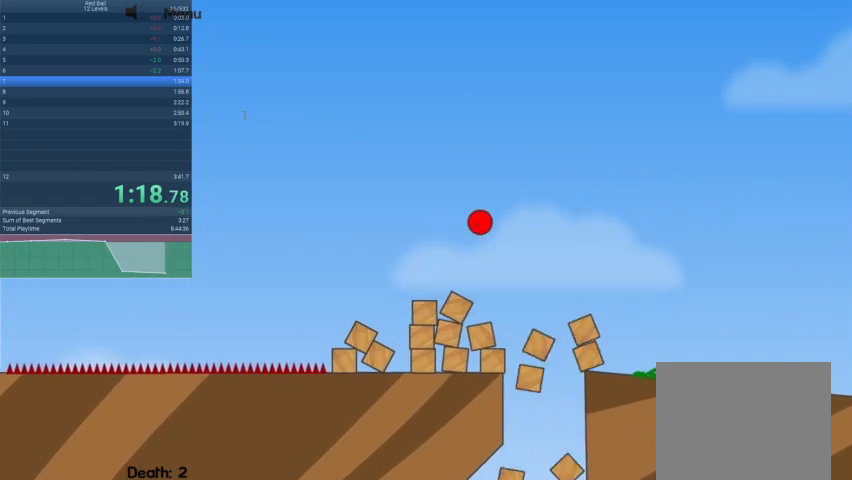
{"keys": ["right", "up"], "events": []}
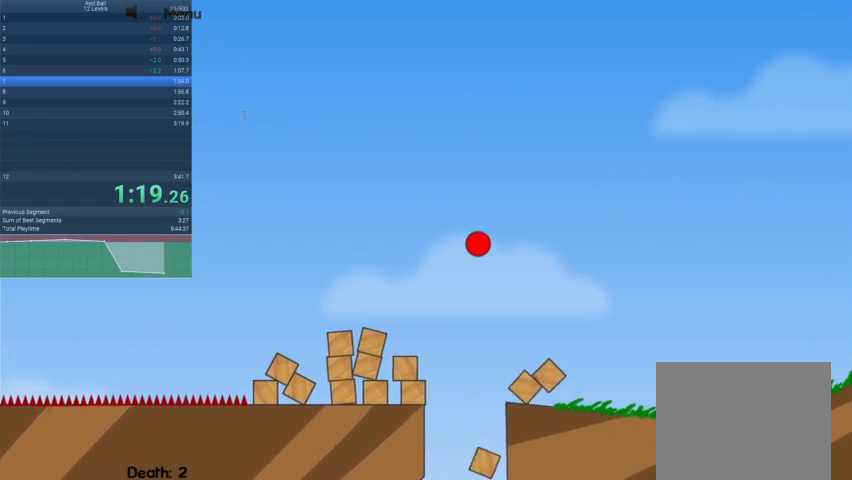
{"keys": ["right"], "events": [[300, "up", "up"]]}
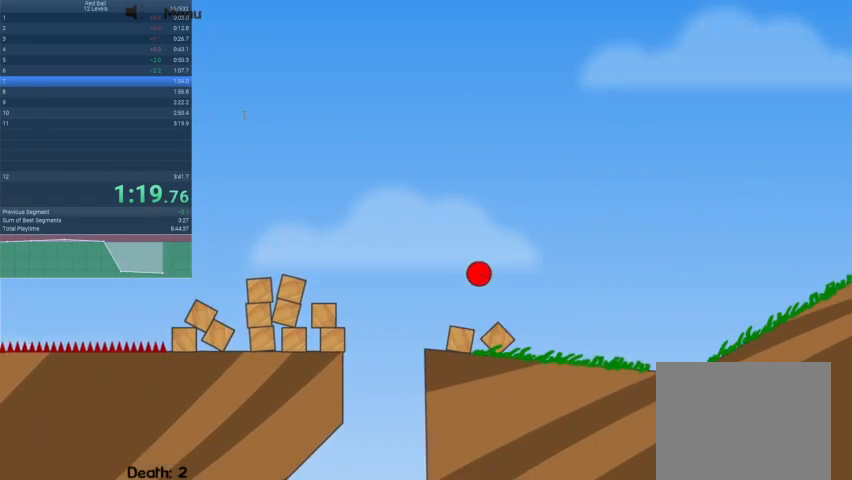
{"keys": ["right"], "events": []}
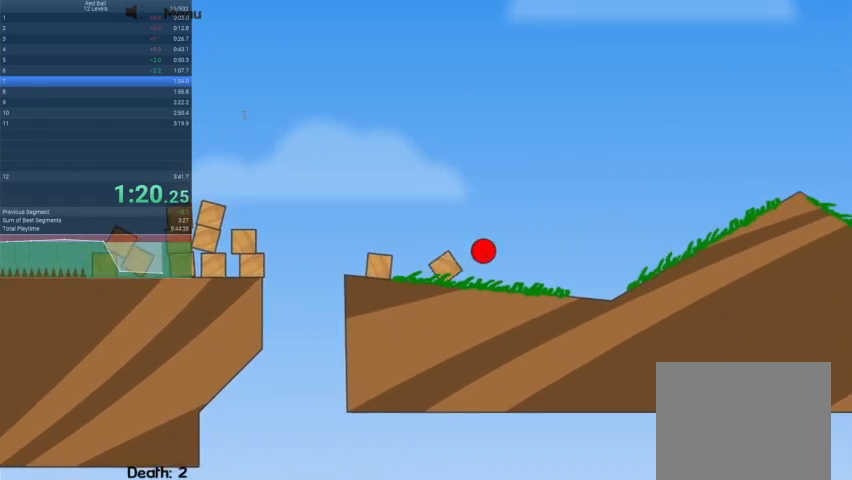
{"keys": ["right"], "events": []}
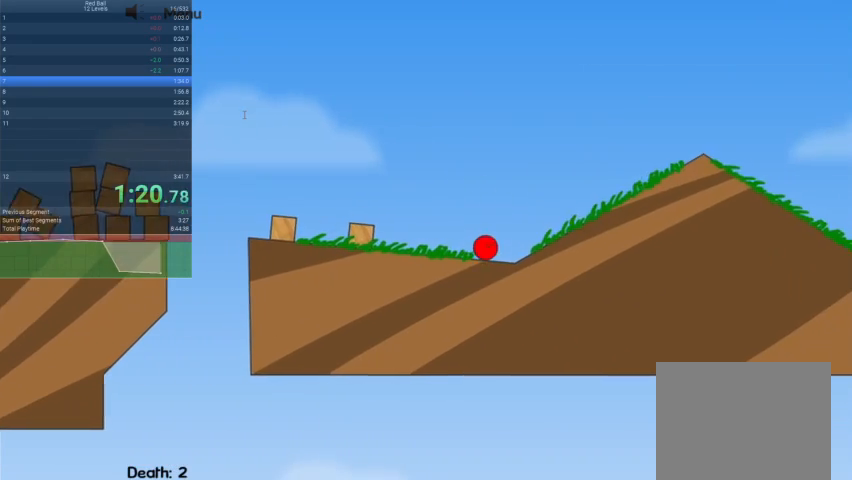
{"keys": ["right", "up"], "events": [[267, "up", "down"]]}
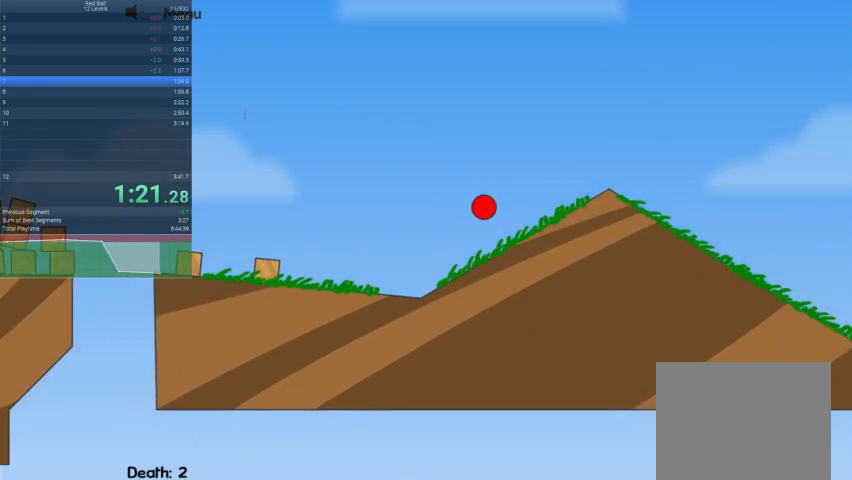
{"keys": ["right"], "events": [[33, "up", "up"]]}
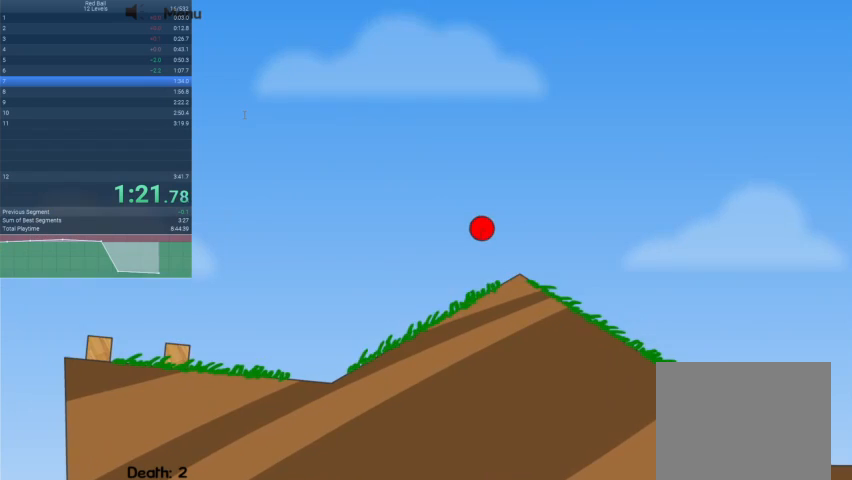
{"keys": ["right"], "events": []}
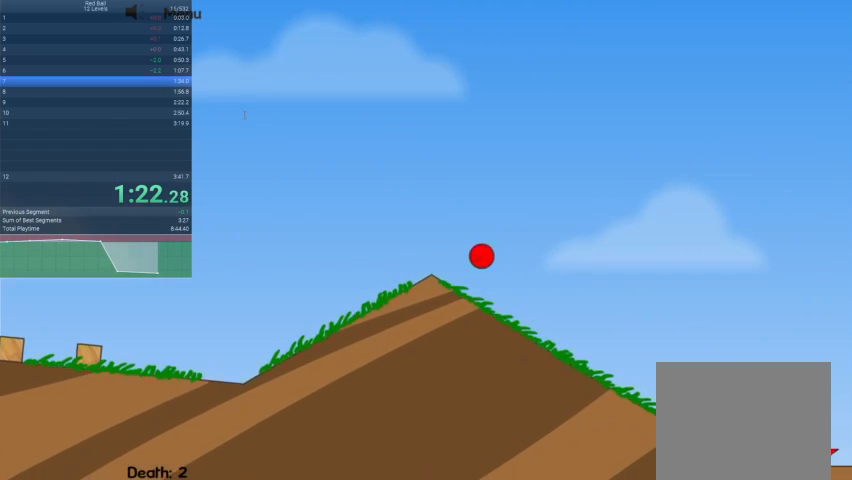
{"keys": ["right"], "events": []}
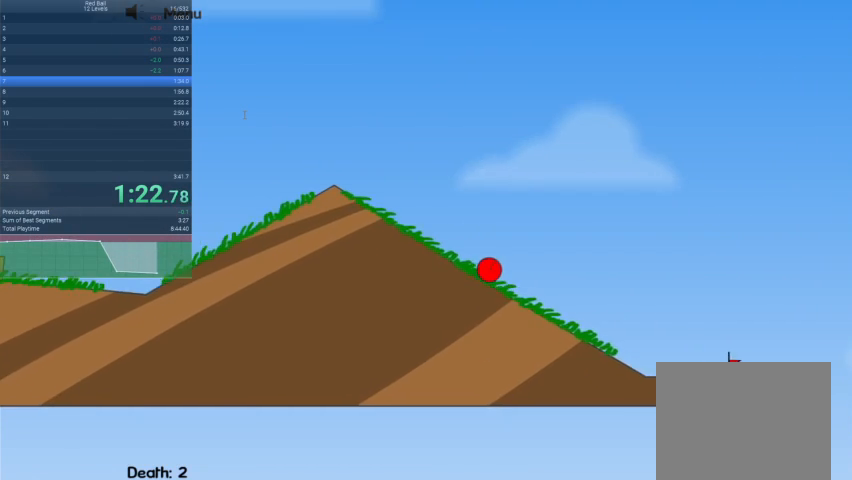
{"keys": ["right"], "events": []}
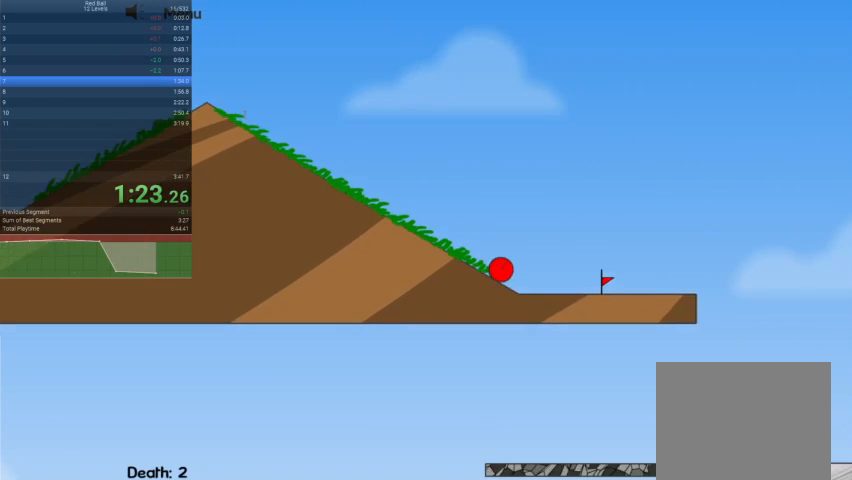
{"keys": ["right", "up"], "events": [[300, "up", "down"]]}
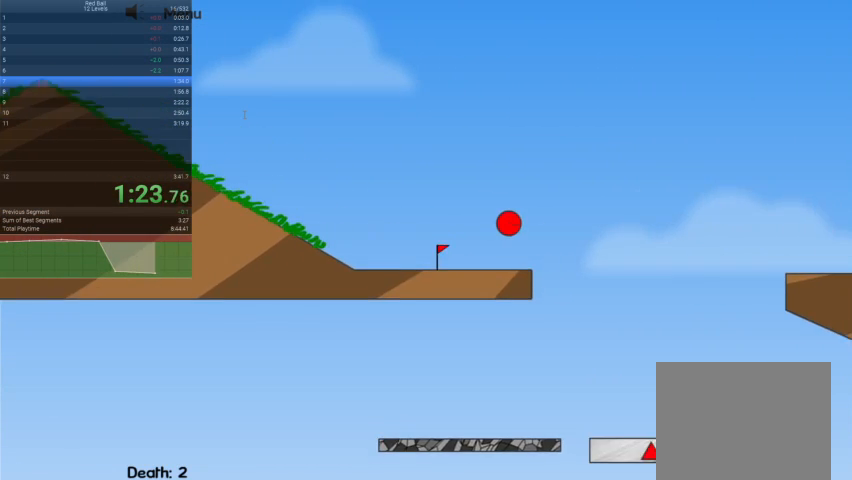
{"keys": ["right"], "events": [[233, "up", "up"]]}
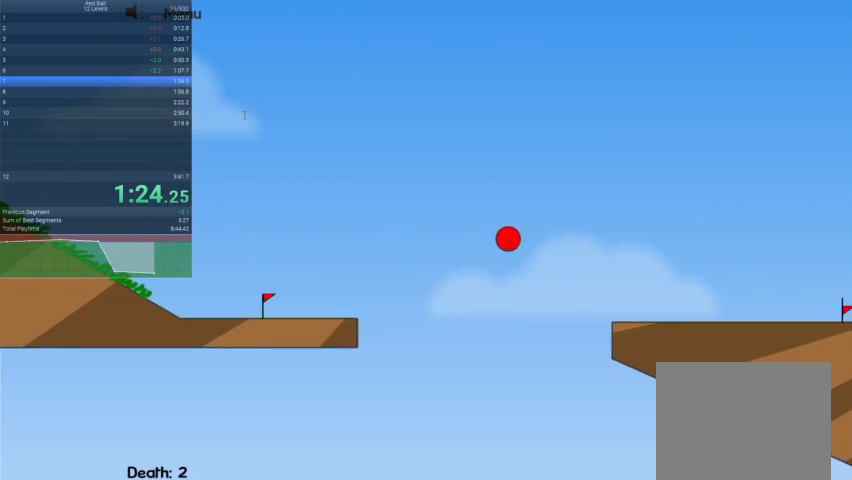
{"keys": ["right", "up"], "events": [[233, "up", "down"]]}
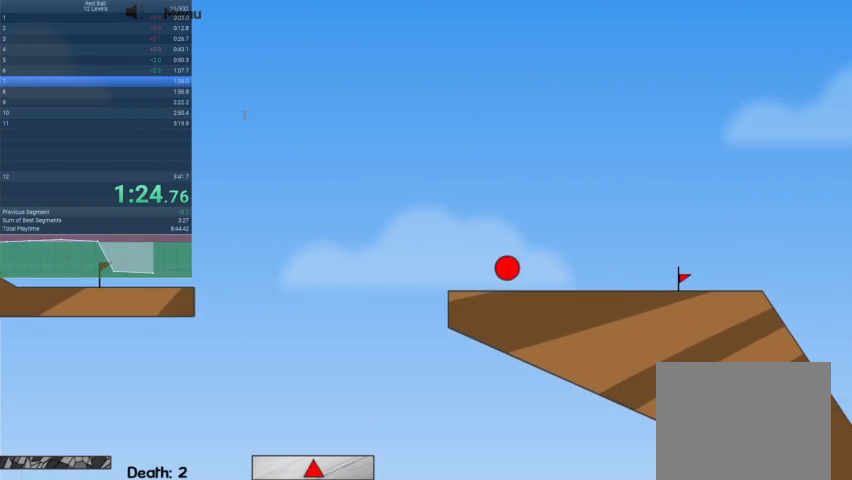
{"keys": ["right"], "events": [[433, "up", "up"]]}
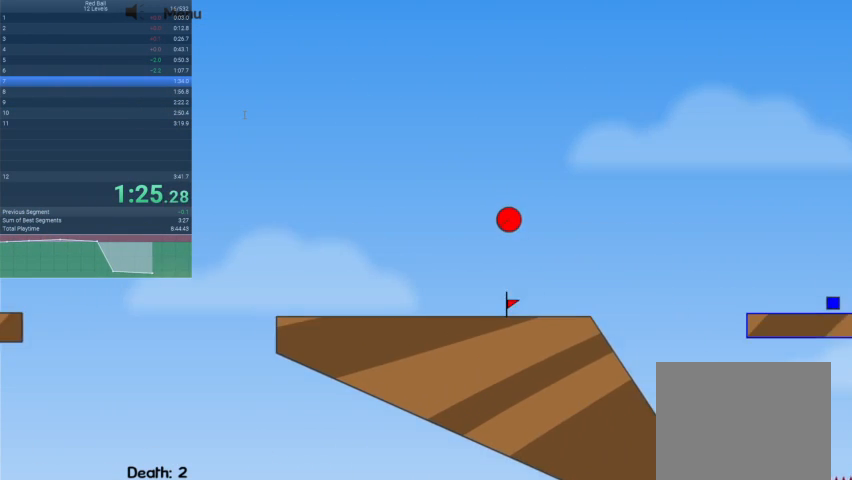
{"keys": [], "events": [[167, "left", "down"], [167, "right", "up"], [367, "left", "up"]]}
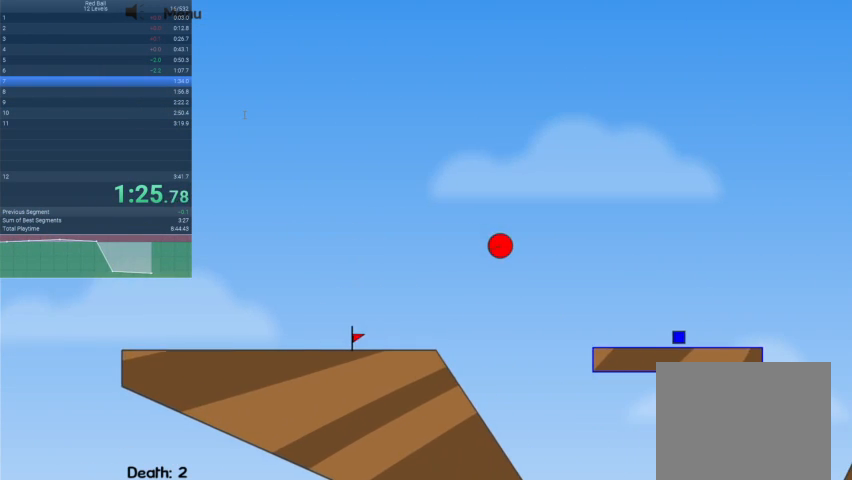
{"keys": ["up"], "events": [[233, "up", "down"]]}
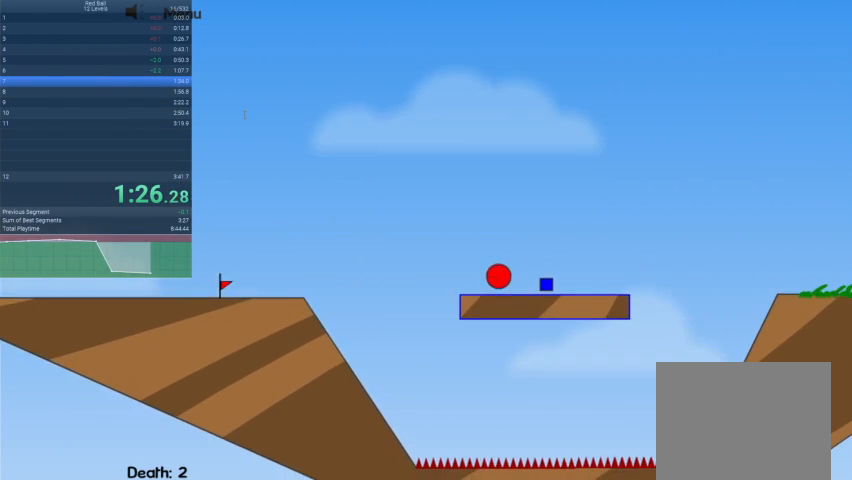
{"keys": [], "events": [[167, "up", "up"], [400, "left", "down"], [433, "left", "up"]]}
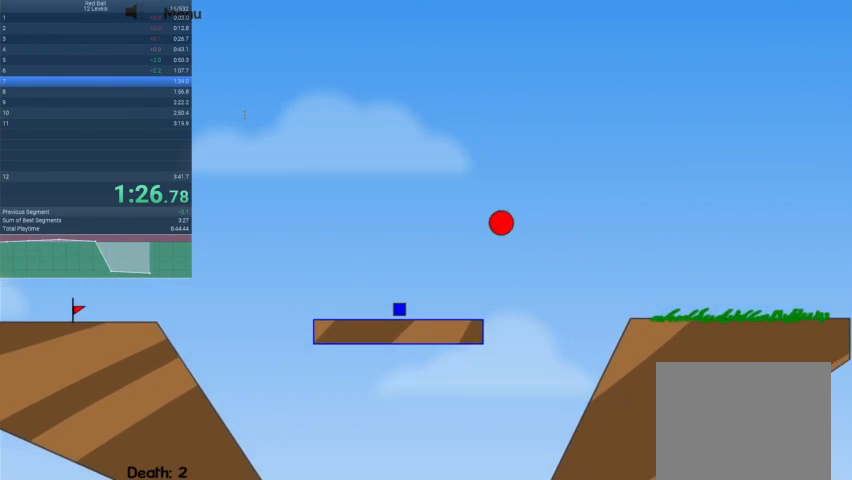
{"keys": ["right", "up"], "events": [[33, "left", "down"], [200, "left", "up"], [400, "right", "down"], [467, "up", "down"]]}
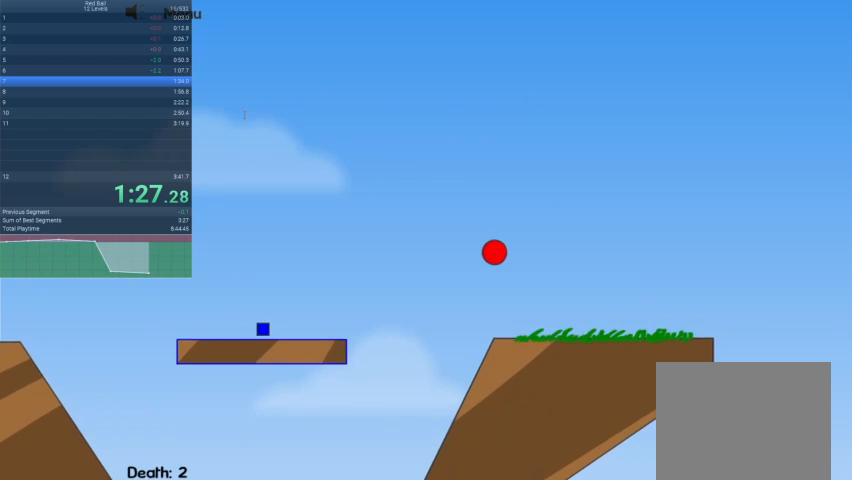
{"keys": ["left", "up"], "events": [[500, "left", "down"], [500, "right", "up"]]}